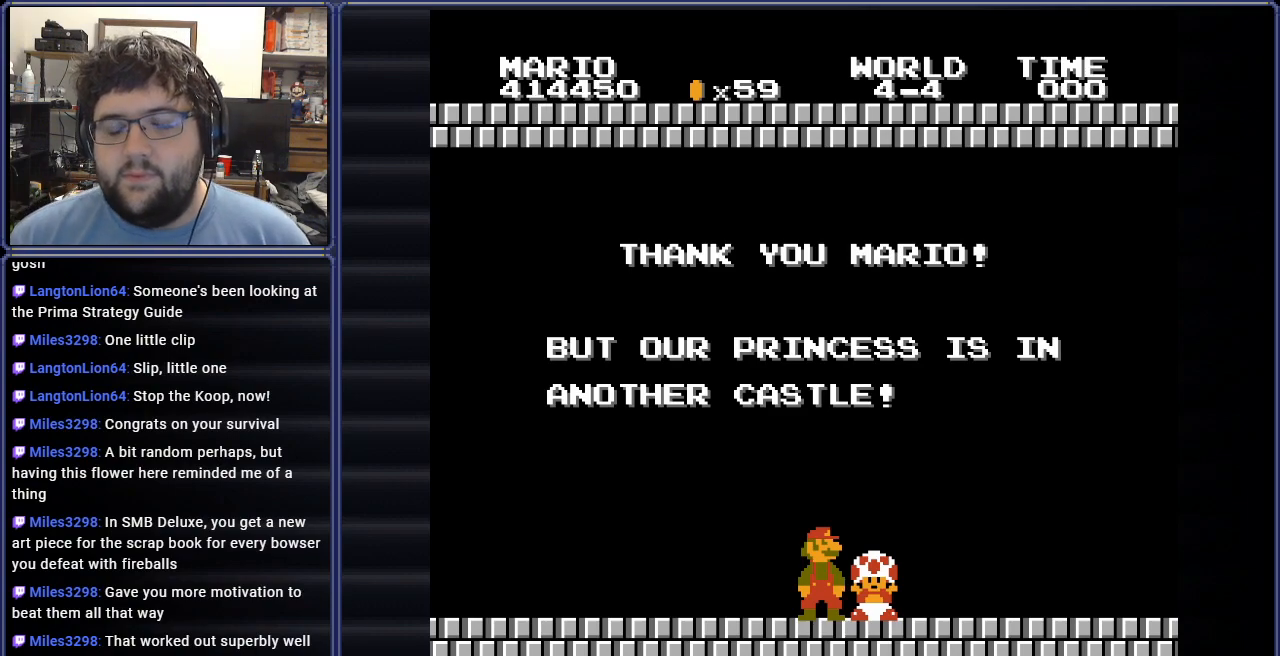
Gameplay with a controller (Nintendo layout); each line is a JSON object with the inputs held at the frame after it. "events" lists button and stick changes between this image and that frame as [ms after this image, input, new state], when the widget could be followed in between. Not read: L3 R3.
{"buttons": [], "events": [[117, "A", "down"], [267, "A", "up"]]}
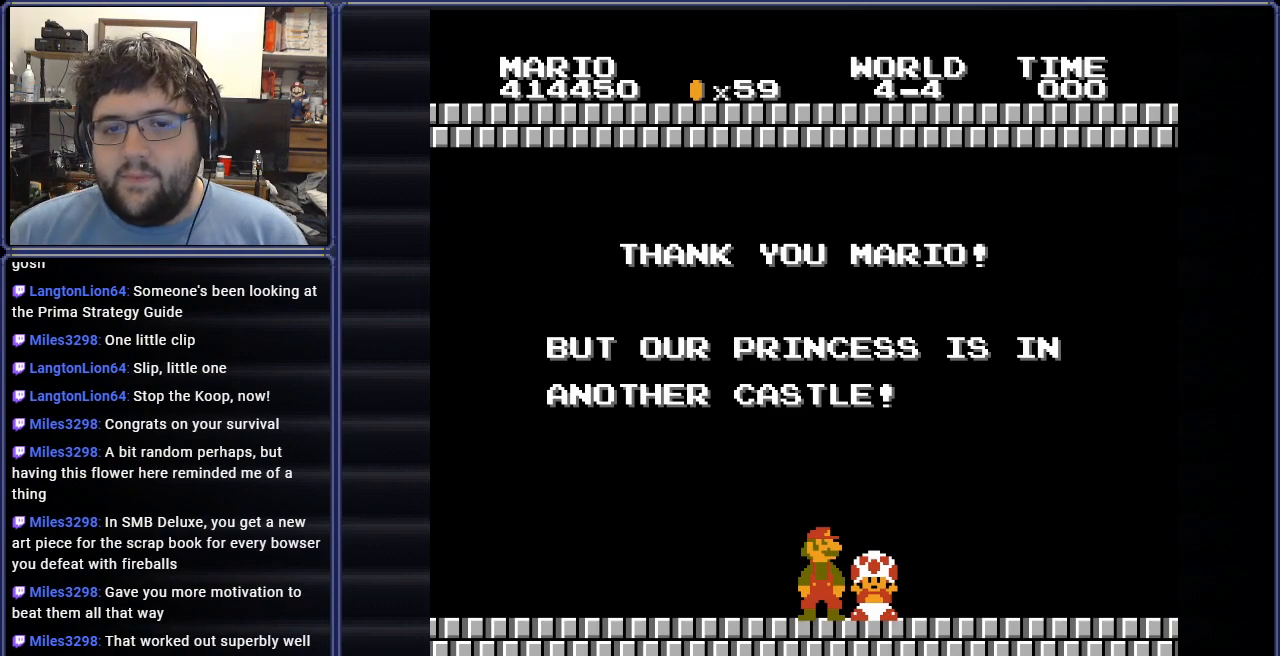
{"buttons": [], "events": [[267, "A", "down"], [417, "A", "up"]]}
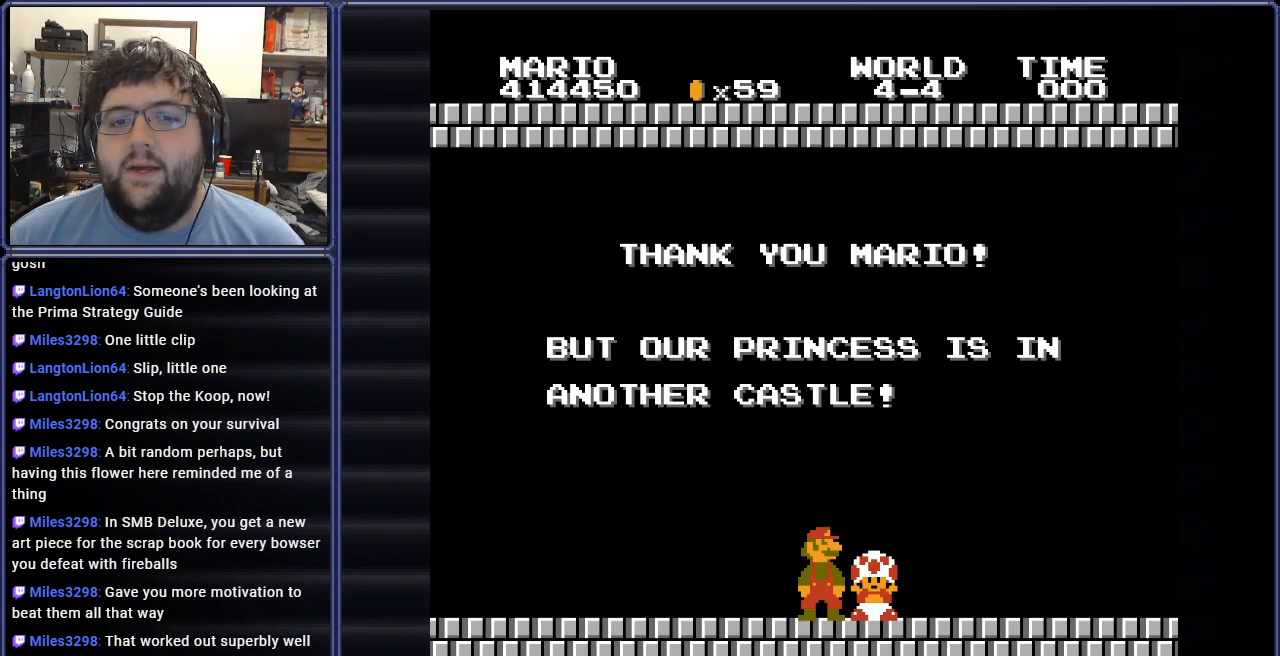
{"buttons": [], "events": [[350, "A", "down"], [467, "A", "up"]]}
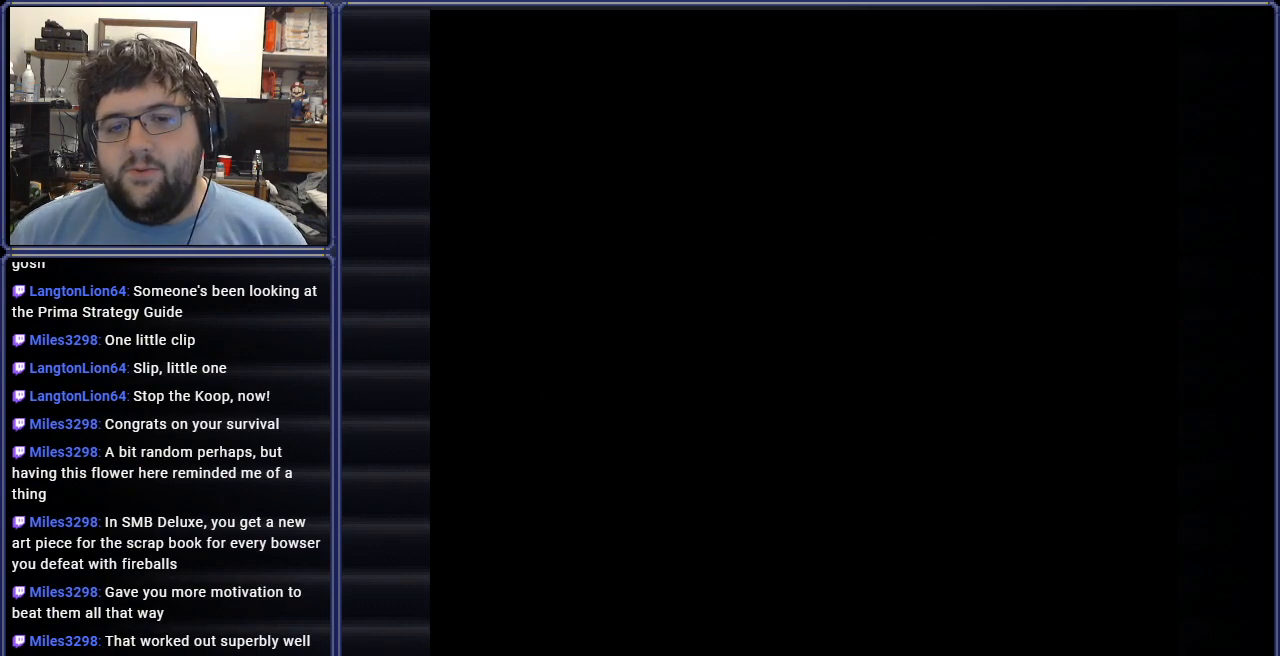
{"buttons": [], "events": []}
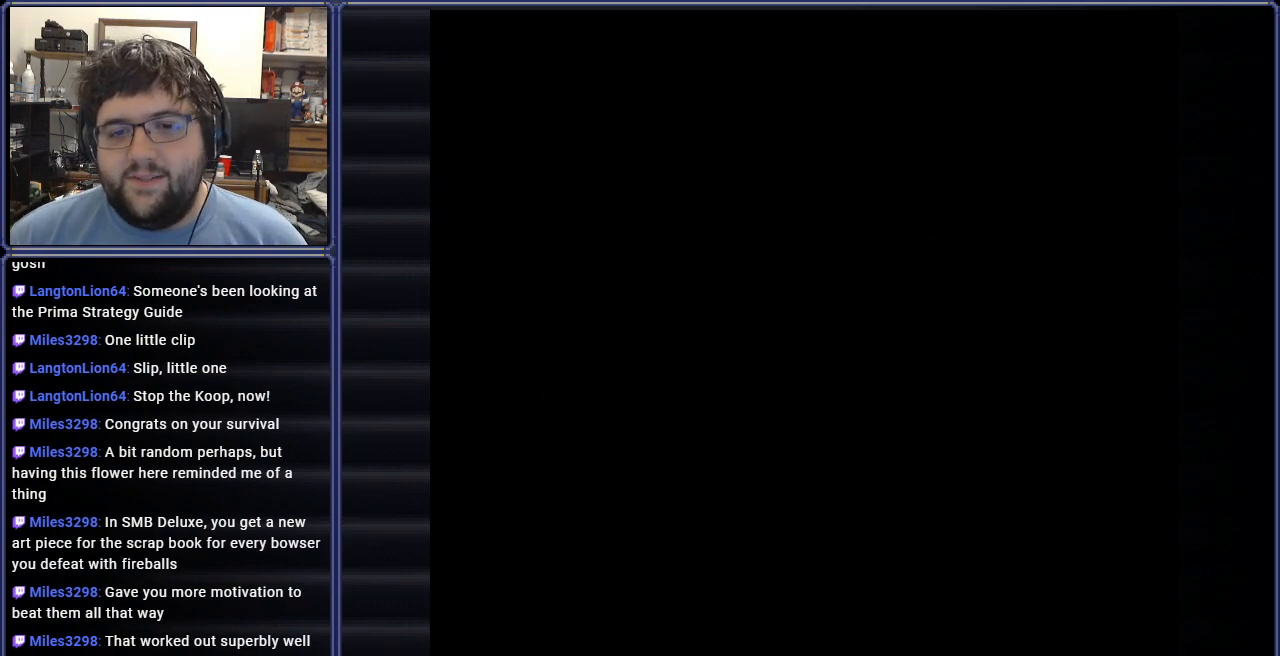
{"buttons": [], "events": []}
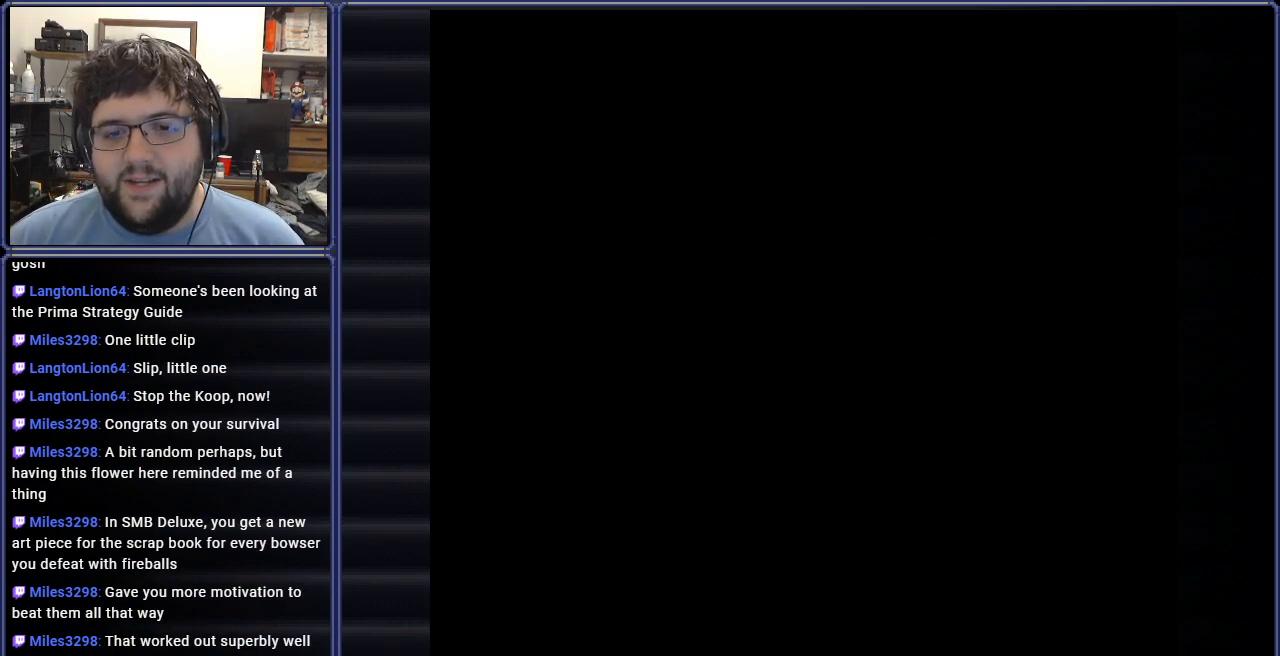
{"buttons": [], "events": []}
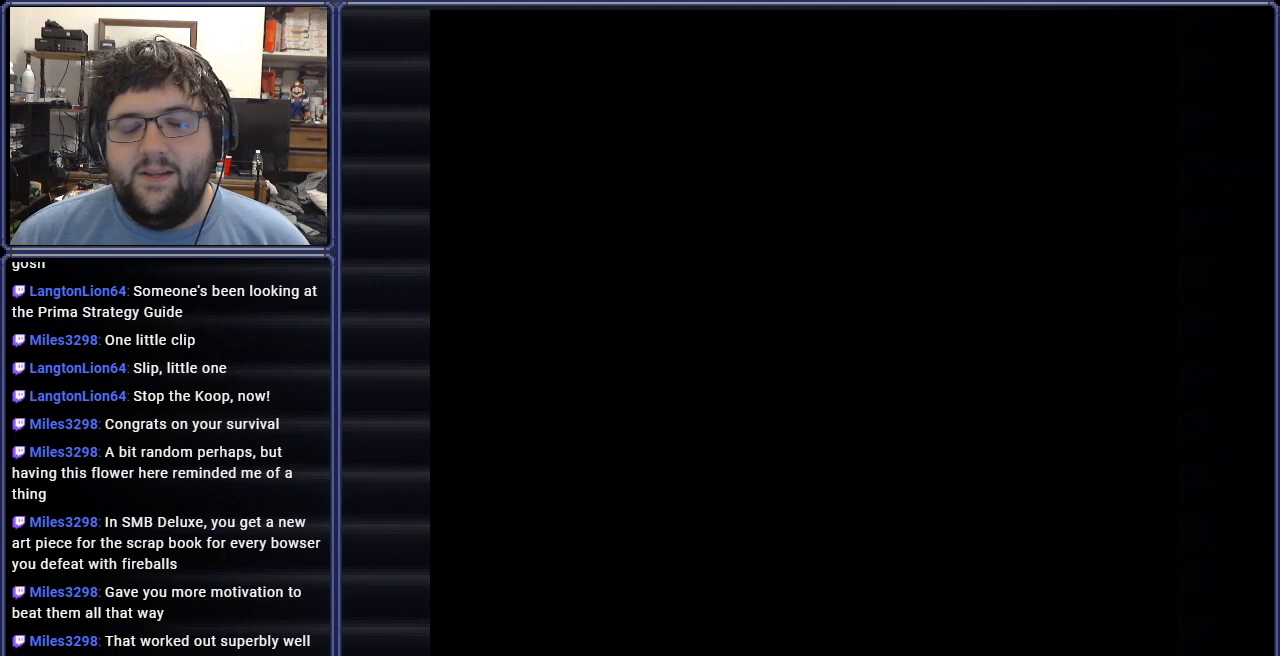
{"buttons": [], "events": []}
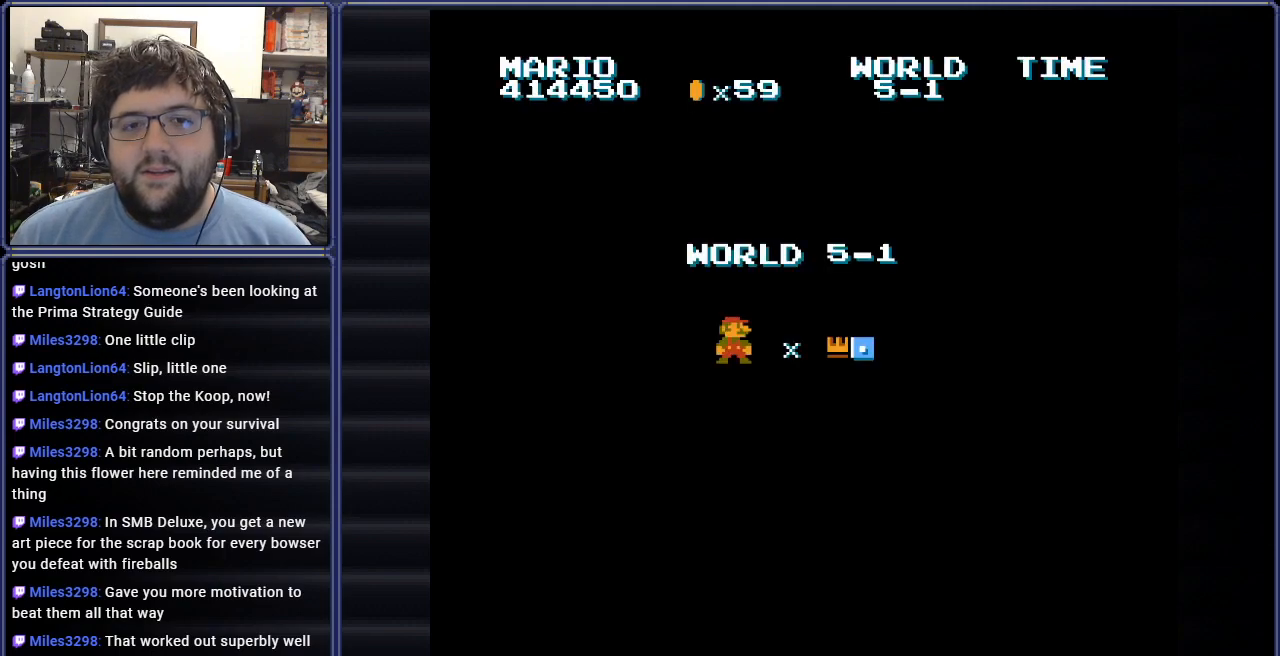
{"buttons": ["A"], "events": [[451, "A", "down"]]}
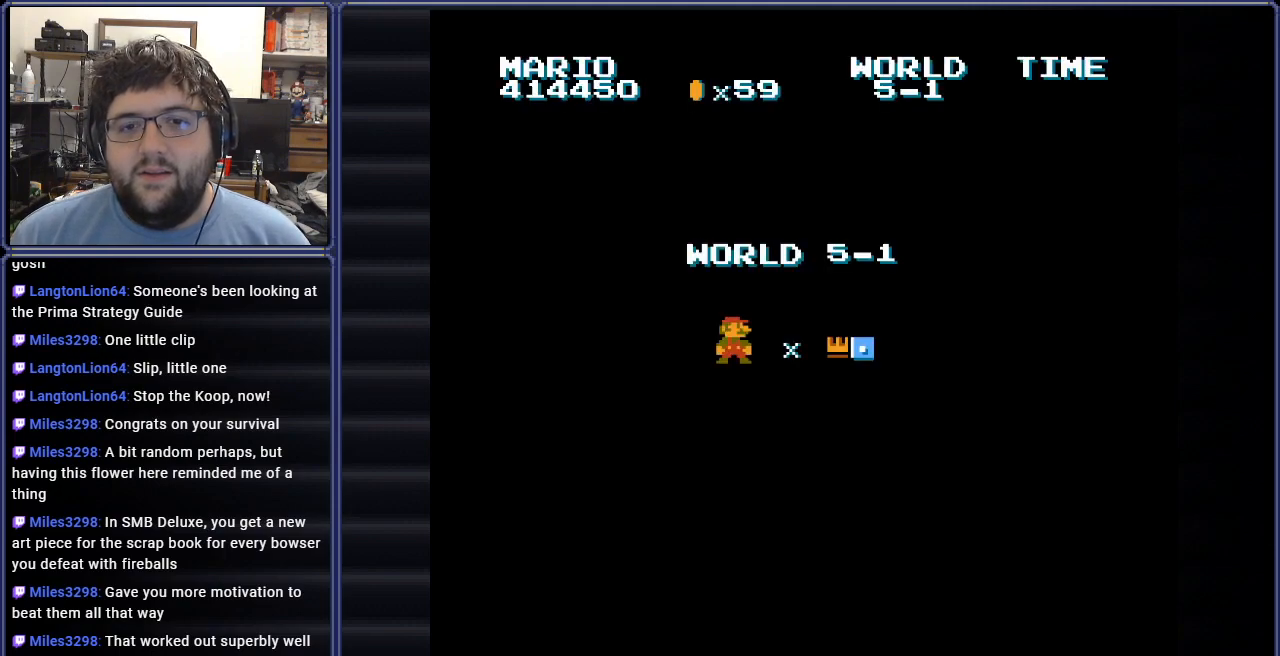
{"buttons": [], "events": [[134, "A", "up"]]}
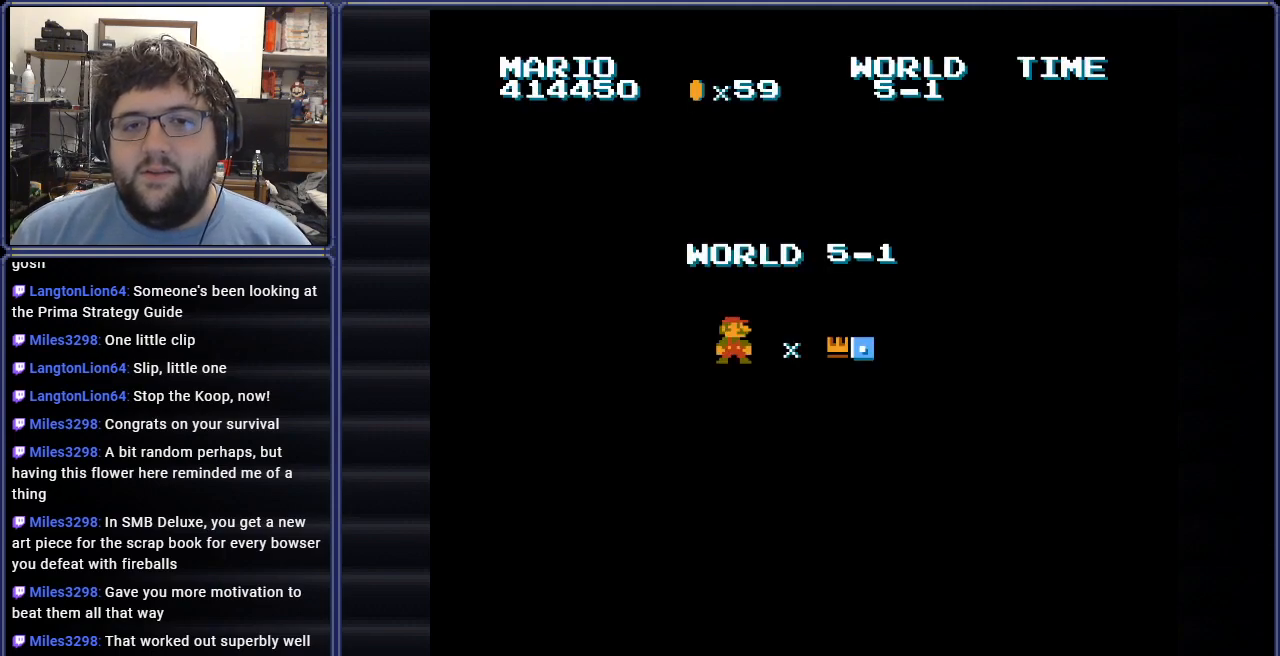
{"buttons": [], "events": []}
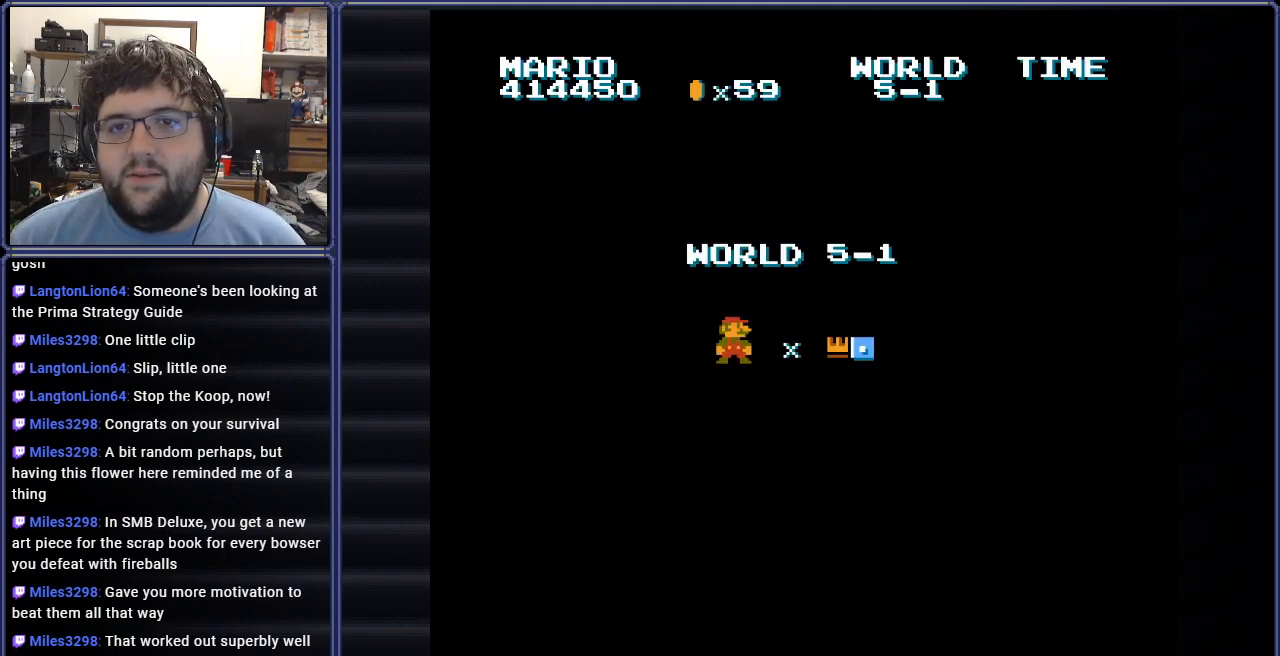
{"buttons": [], "events": []}
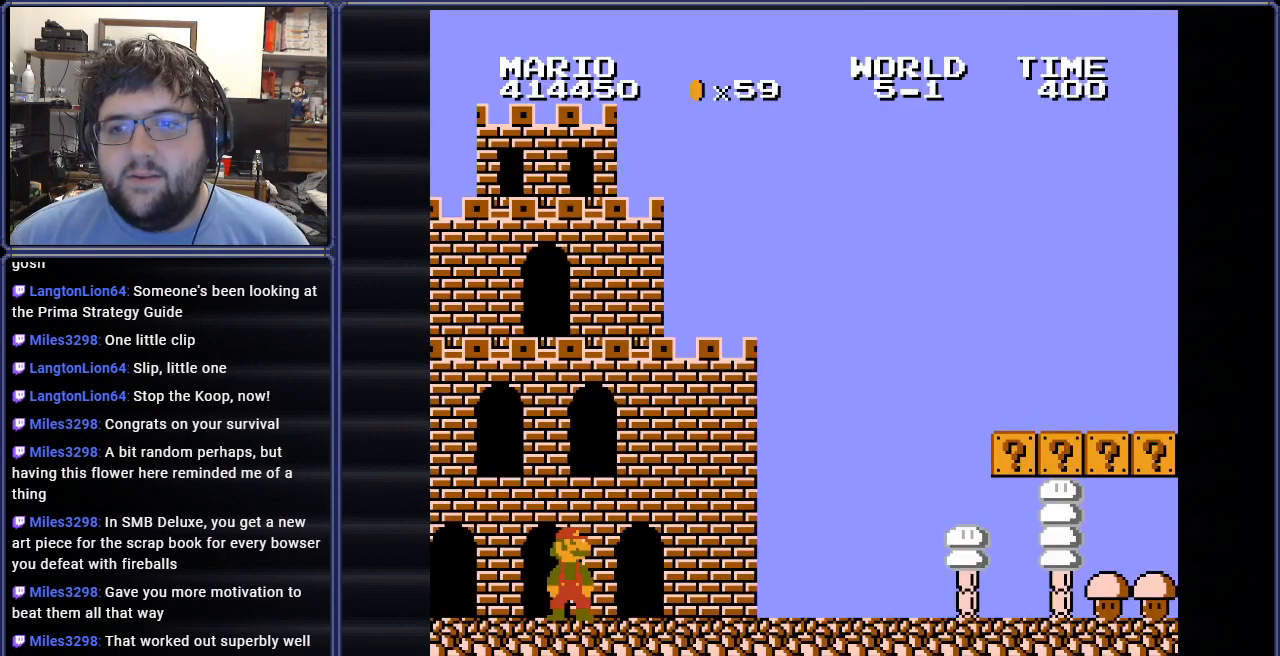
{"buttons": ["B", "DPAD_RIGHT"], "events": [[116, "DPAD_RIGHT", "down"], [150, "B", "down"]]}
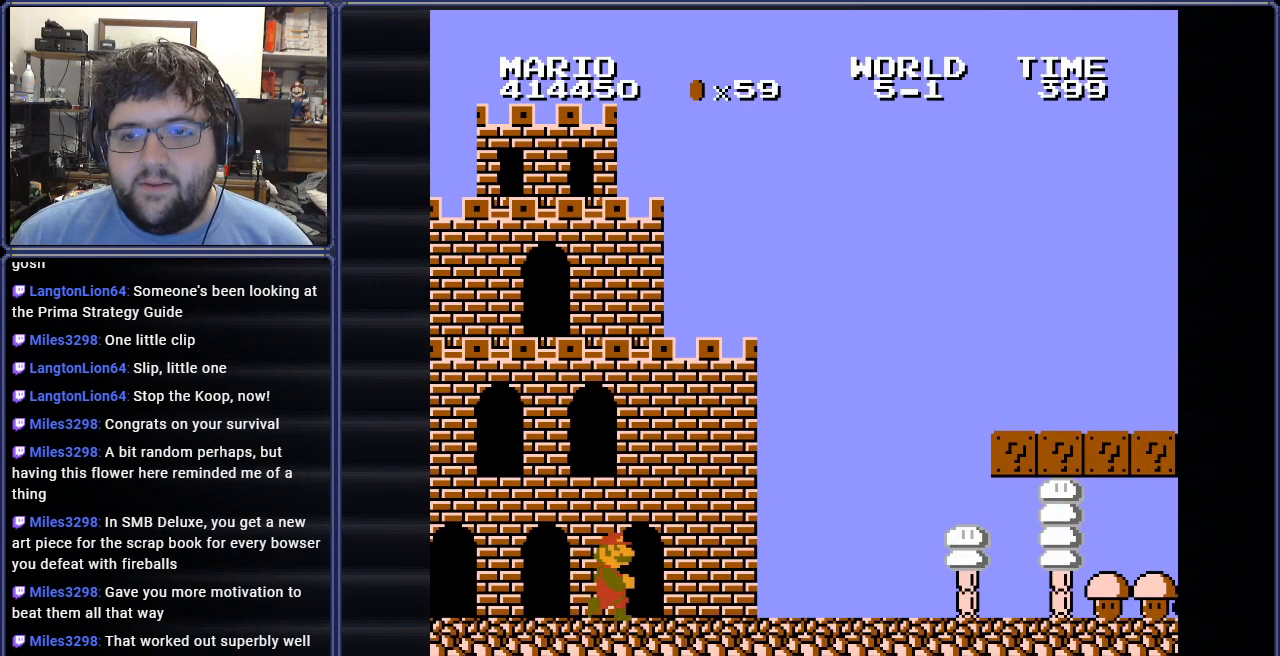
{"buttons": ["DPAD_RIGHT"], "events": [[350, "B", "up"]]}
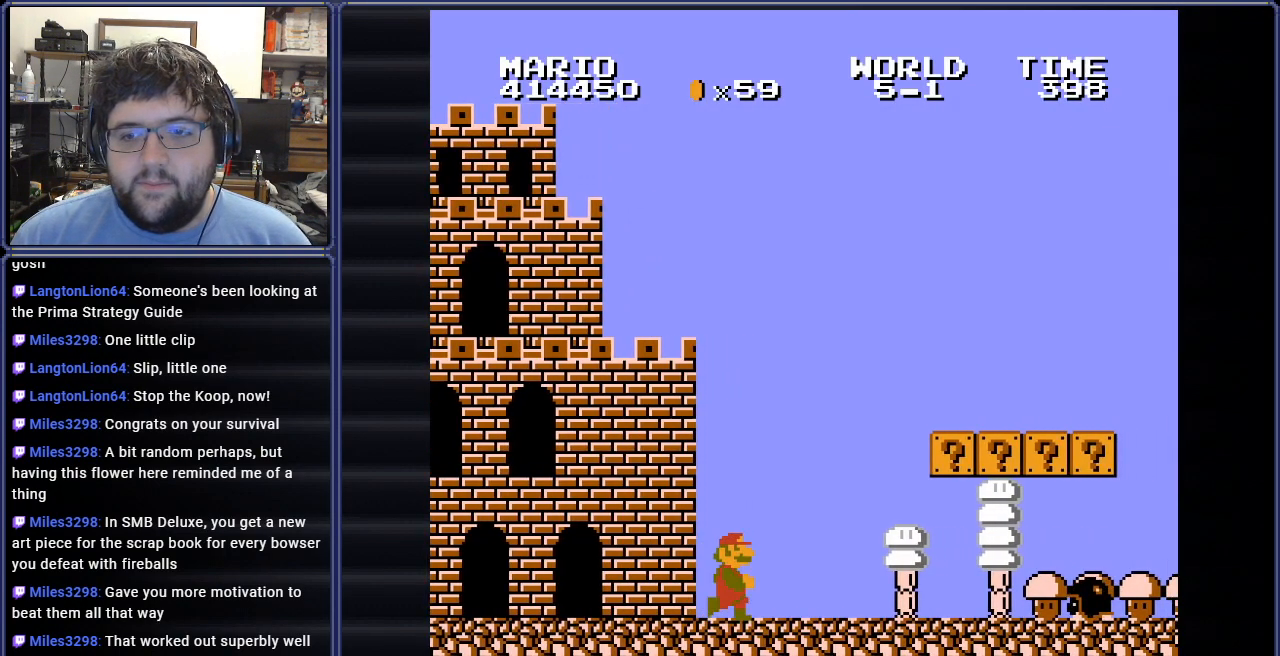
{"buttons": ["DPAD_LEFT"], "events": [[200, "DPAD_RIGHT", "up"], [317, "DPAD_LEFT", "down"]]}
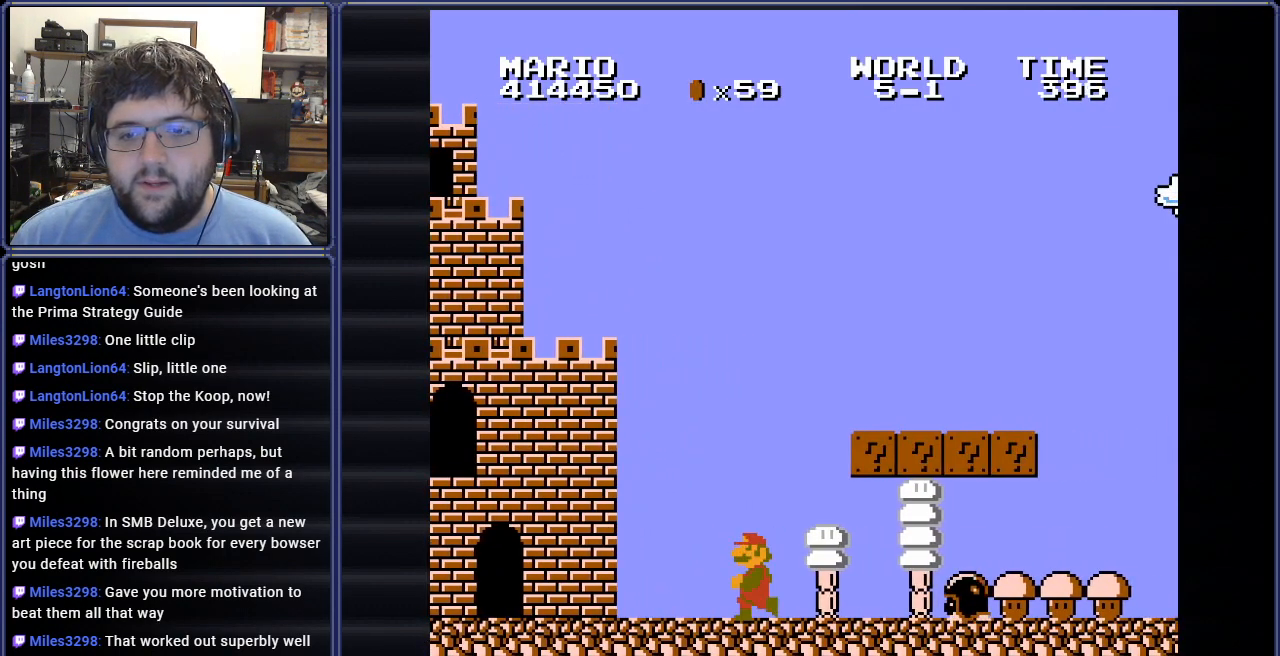
{"buttons": ["B"], "events": [[100, "DPAD_LEFT", "up"], [400, "B", "down"]]}
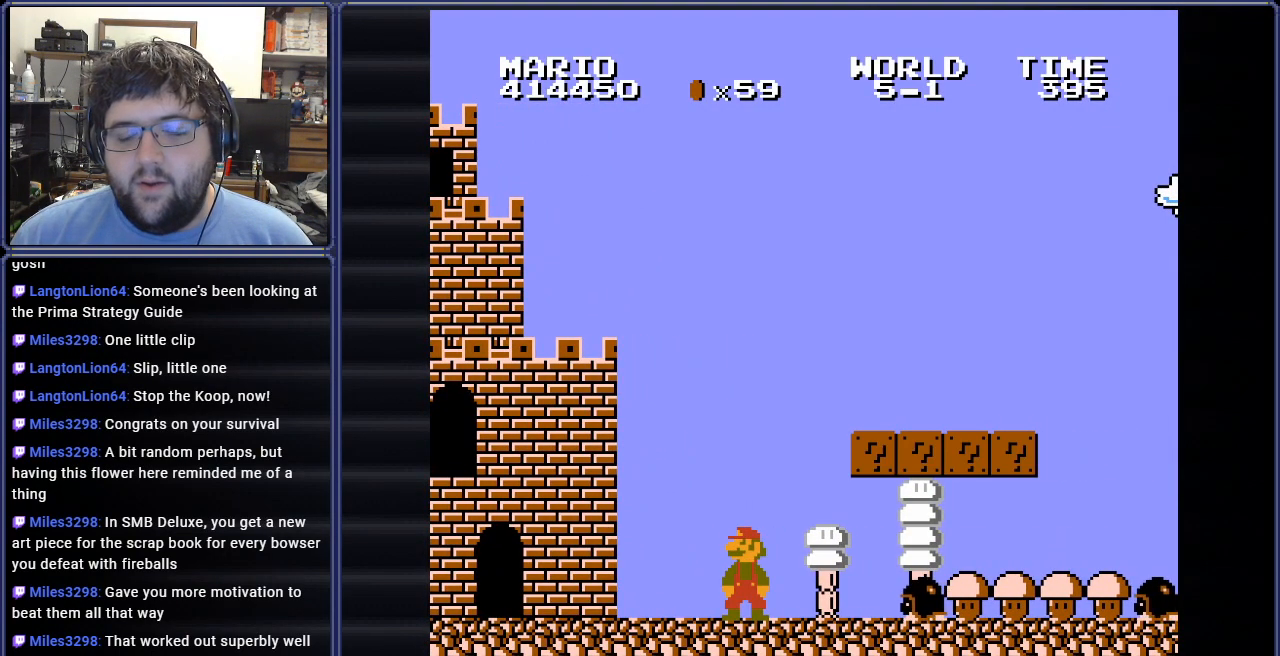
{"buttons": ["B", "DPAD_RIGHT"], "events": [[166, "DPAD_RIGHT", "down"], [283, "DPAD_RIGHT", "up"], [483, "DPAD_RIGHT", "down"]]}
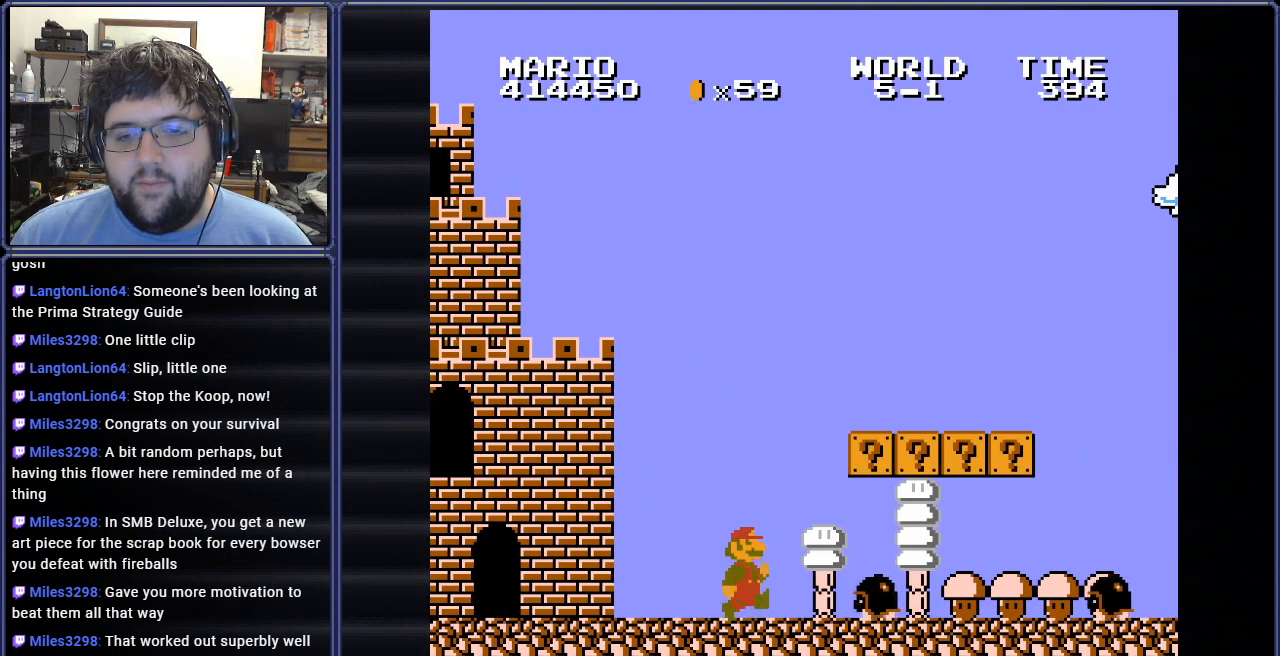
{"buttons": ["B"], "events": [[100, "A", "down"], [267, "A", "up"], [284, "DPAD_RIGHT", "up"]]}
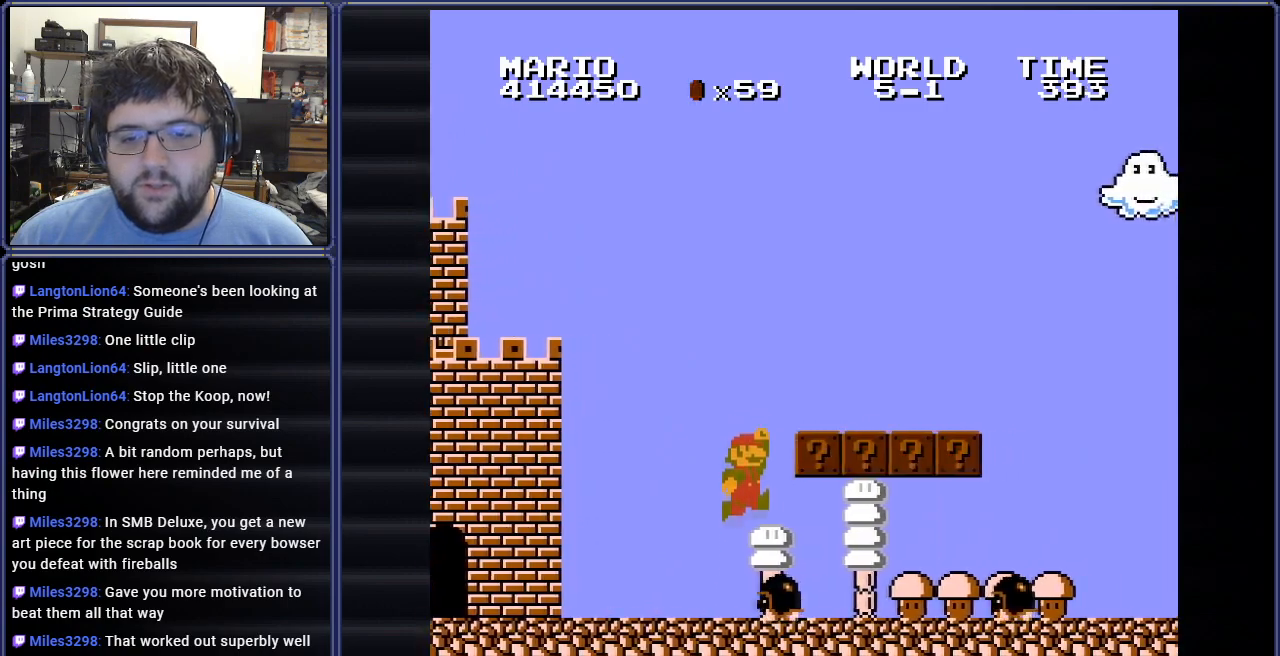
{"buttons": [], "events": [[50, "DPAD_LEFT", "down"], [150, "B", "up"], [433, "DPAD_LEFT", "up"]]}
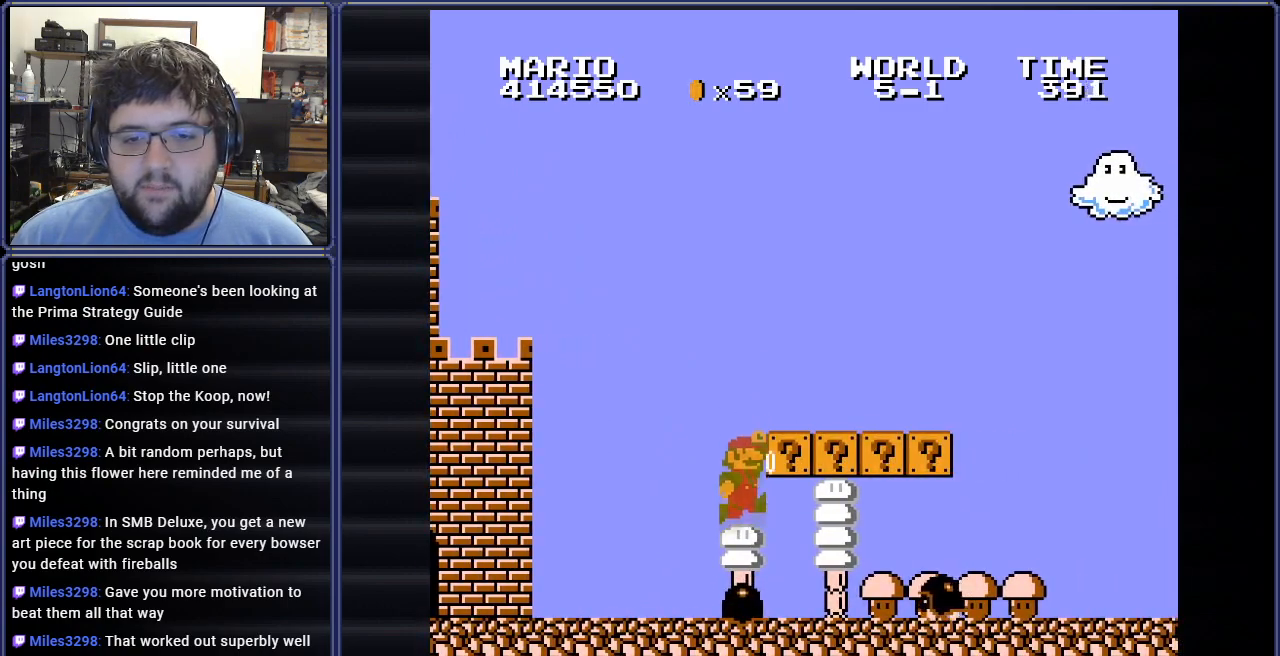
{"buttons": ["DPAD_RIGHT"], "events": [[50, "DPAD_RIGHT", "down"], [167, "DPAD_RIGHT", "up"], [234, "DPAD_RIGHT", "down"]]}
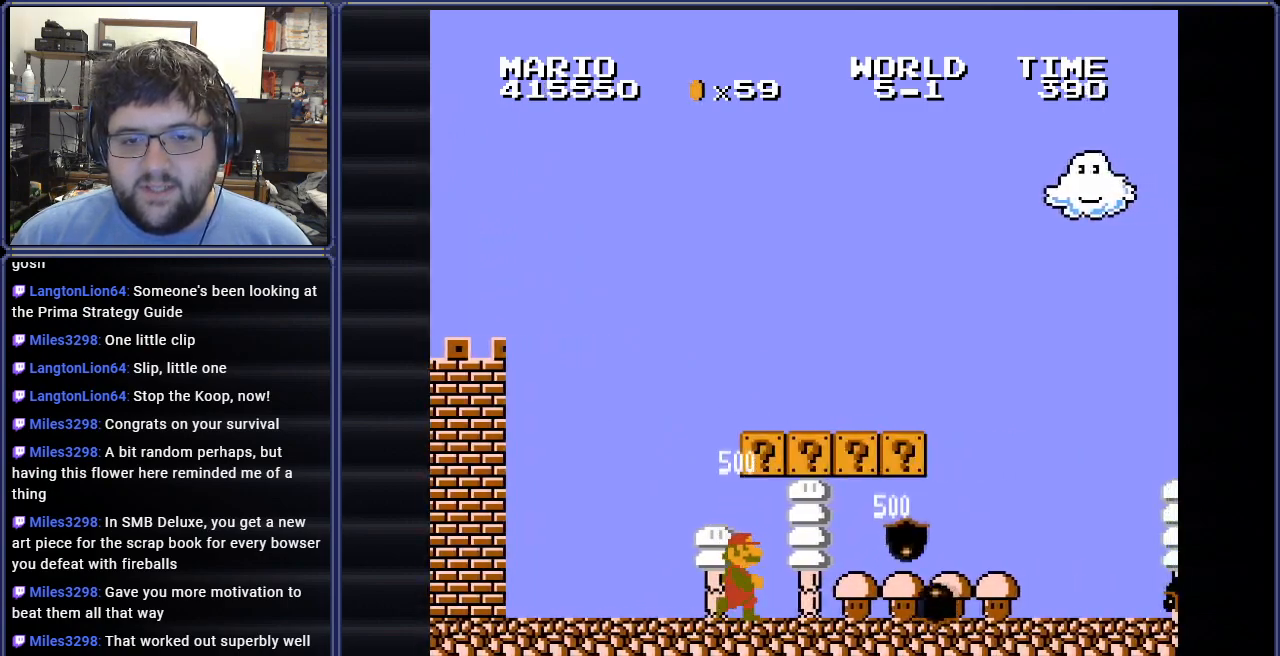
{"buttons": ["A"], "events": [[33, "A", "down"], [83, "DPAD_RIGHT", "up"], [200, "DPAD_LEFT", "down"], [216, "A", "up"], [417, "A", "down"], [450, "DPAD_LEFT", "up"]]}
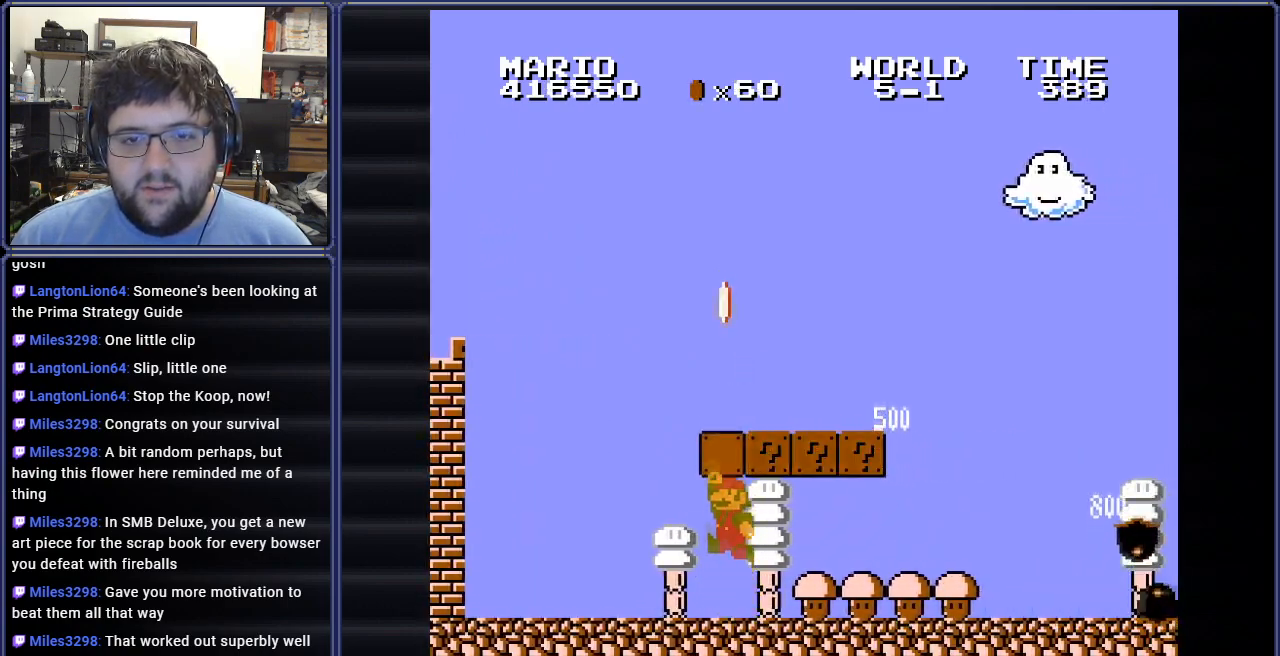
{"buttons": ["DPAD_RIGHT"], "events": [[83, "A", "up"], [200, "DPAD_RIGHT", "down"]]}
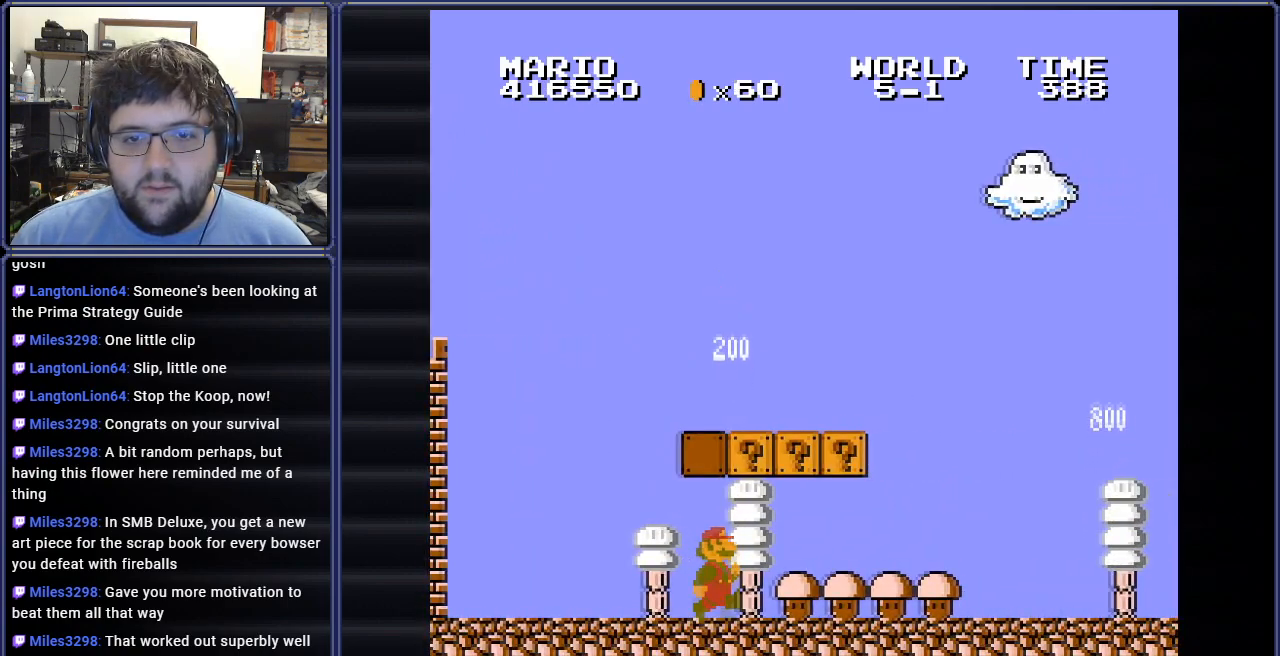
{"buttons": ["DPAD_RIGHT"], "events": [[16, "DPAD_RIGHT", "up"], [116, "A", "down"], [283, "A", "up"], [433, "DPAD_RIGHT", "down"]]}
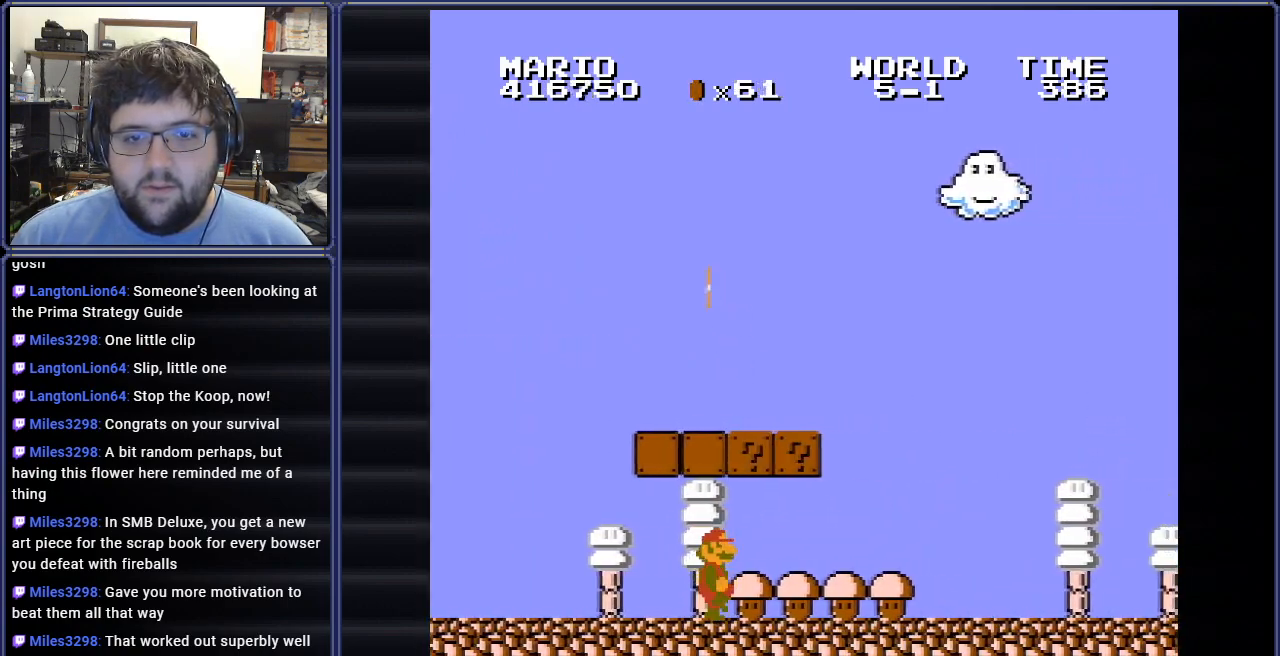
{"buttons": ["A", "DPAD_LEFT"], "events": [[100, "A", "down"], [184, "DPAD_RIGHT", "up"], [284, "A", "up"], [417, "A", "down"], [501, "DPAD_LEFT", "down"]]}
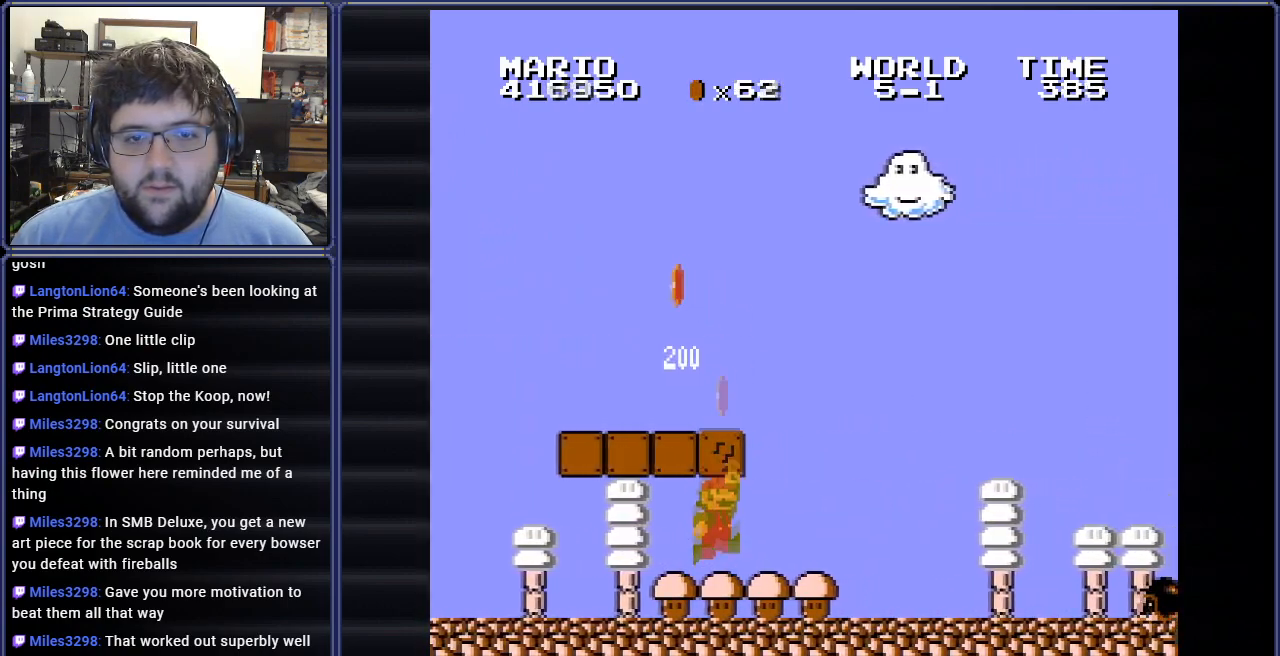
{"buttons": ["B", "DPAD_RIGHT"], "events": [[116, "A", "up"], [116, "DPAD_LEFT", "up"], [333, "DPAD_RIGHT", "down"], [467, "B", "down"]]}
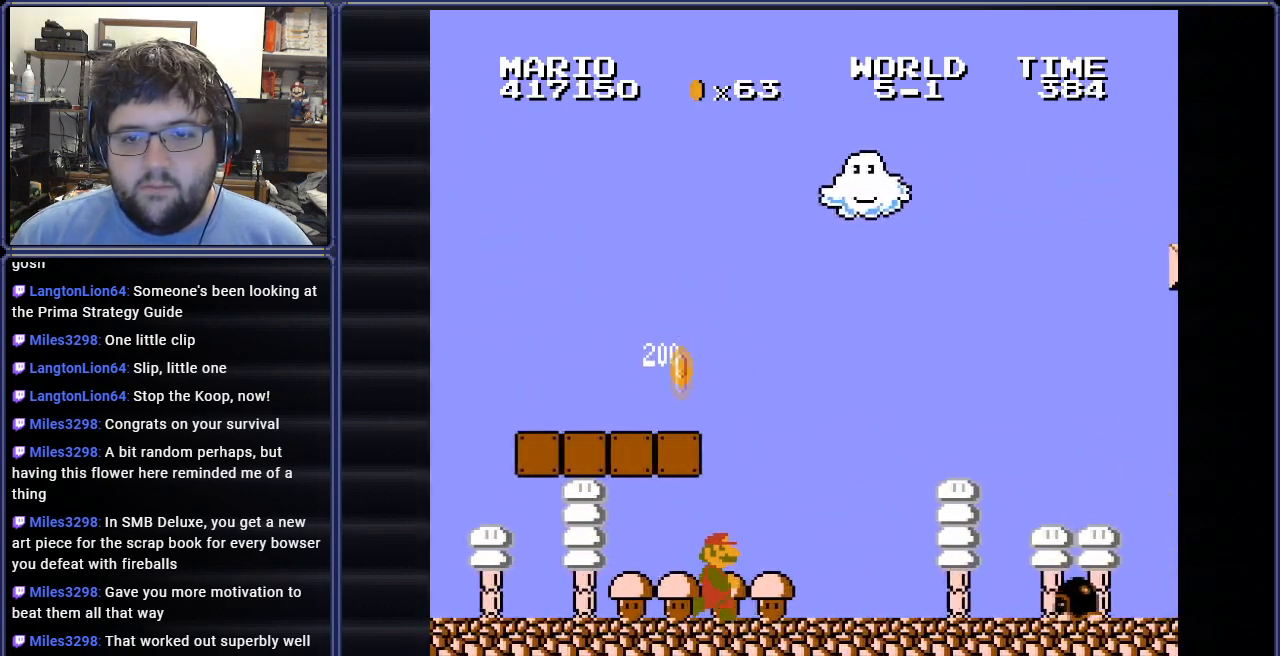
{"buttons": ["A", "B", "DPAD_LEFT"], "events": [[100, "DPAD_RIGHT", "up"], [167, "DPAD_LEFT", "down"], [284, "DPAD_UP", "down"], [300, "A", "down"], [384, "DPAD_UP", "up"]]}
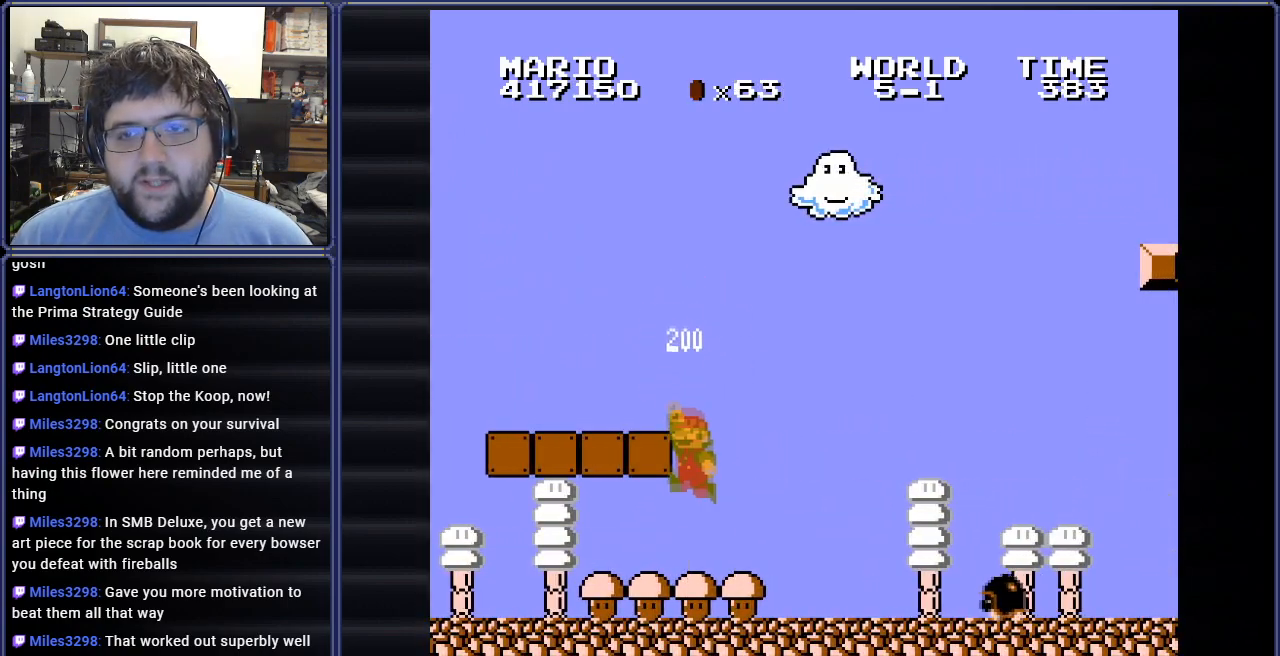
{"buttons": ["DPAD_UP", "DPAD_LEFT"], "events": [[66, "DPAD_UP", "down"], [216, "DPAD_UP", "up"], [283, "A", "up"], [333, "B", "up"], [417, "DPAD_UP", "down"]]}
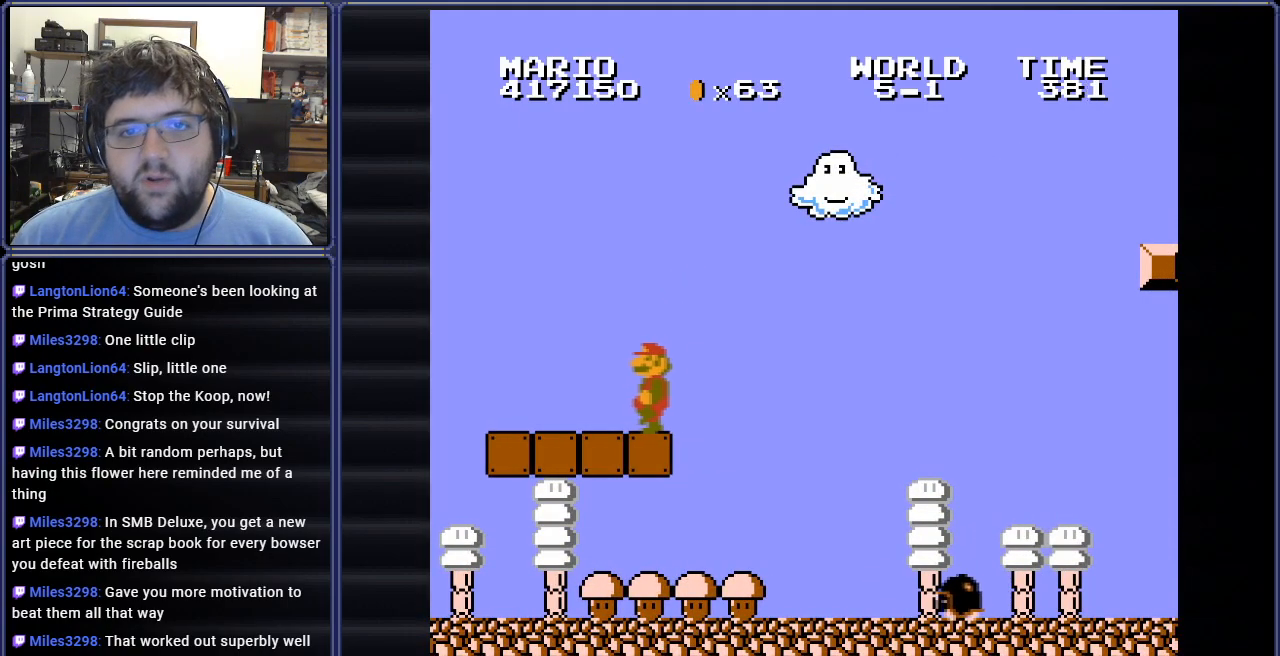
{"buttons": ["A", "DPAD_RIGHT"], "events": [[134, "DPAD_UP", "up"], [217, "DPAD_UP", "down"], [234, "A", "down"], [250, "DPAD_LEFT", "up"], [250, "DPAD_RIGHT", "down"], [284, "DPAD_UP", "up"]]}
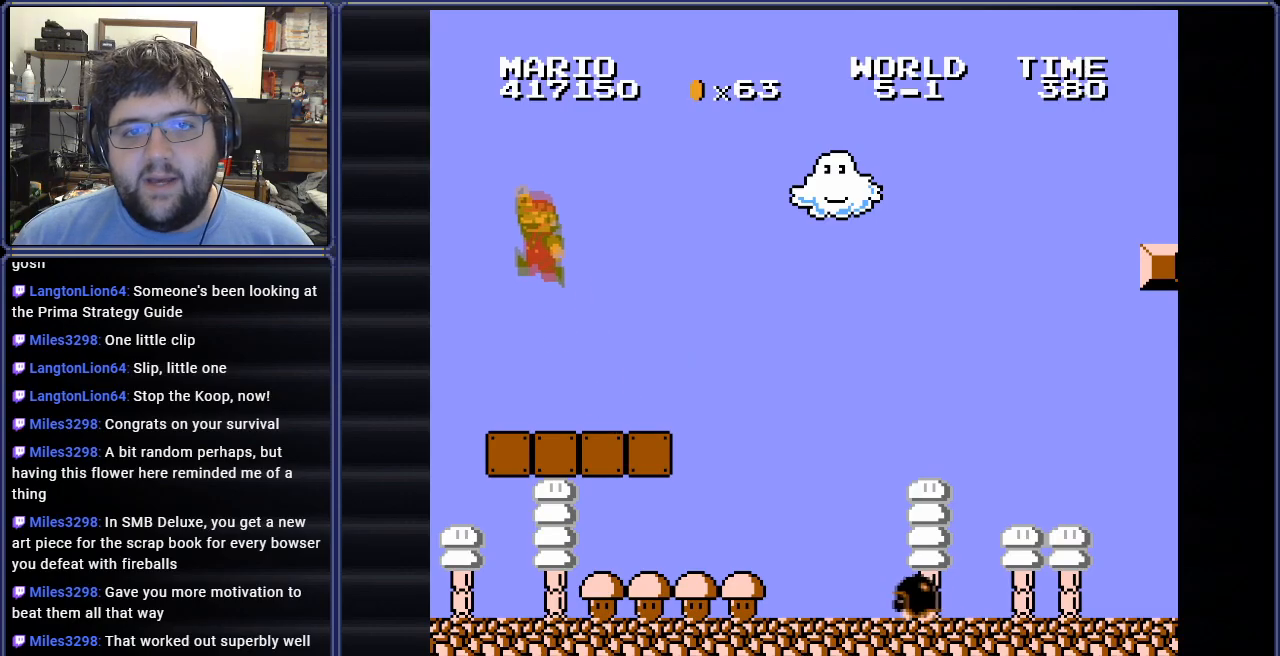
{"buttons": ["B", "DPAD_RIGHT"], "events": [[150, "A", "up"], [283, "B", "down"]]}
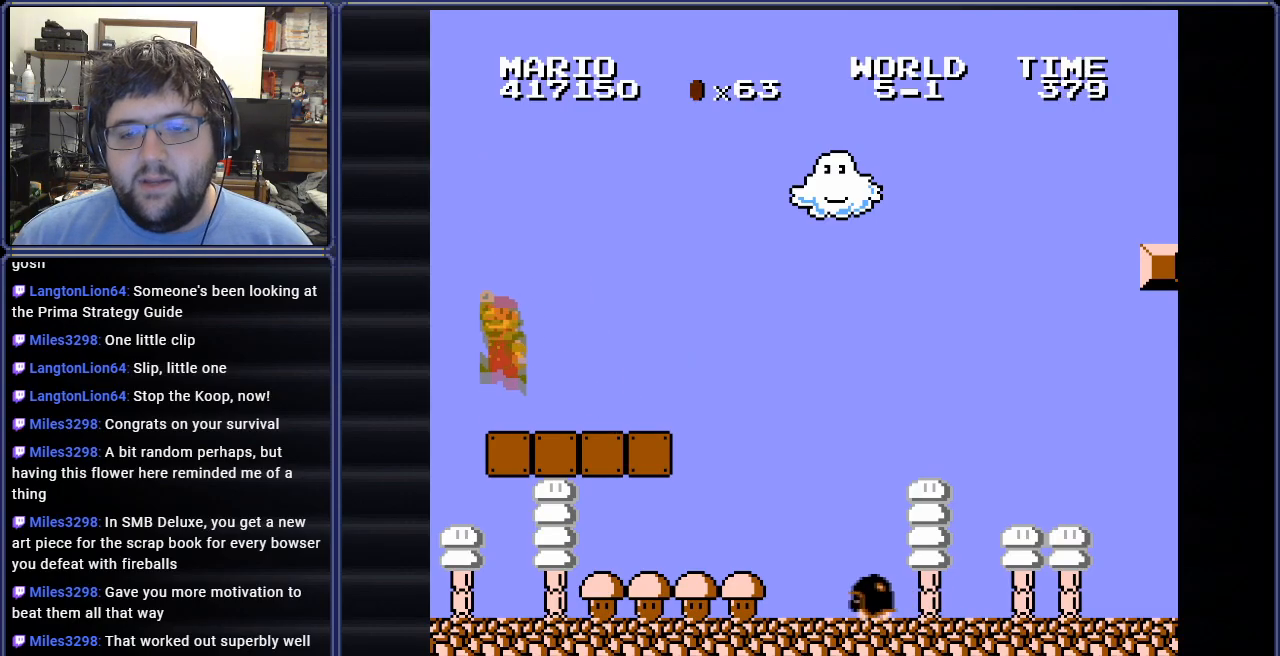
{"buttons": ["B", "DPAD_RIGHT"], "events": []}